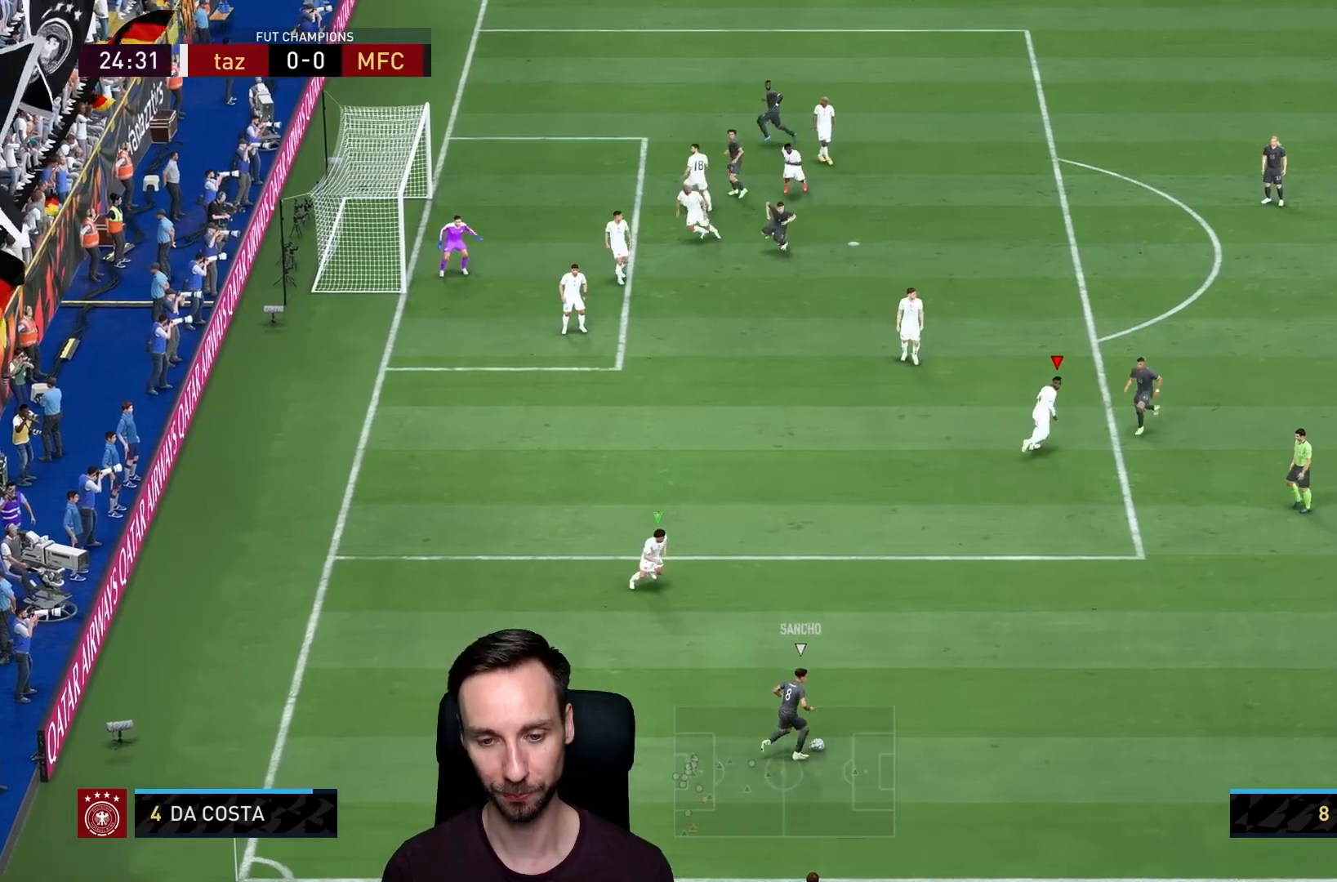
Gameplay with a controller (PlayStation layout); each line is a JSON object with the inputs held at the frame after it. "events" lists button and stick changes between this image and that frame as [ms after this image, input, new state], when the widget could be followed in between. Not read: L3 R3.
{"buttons": [], "left_stick": "down-right", "right_stick": "center", "events": [[50, "L2", "down"], [50, "left_stick", "up"], [151, "left_stick", "up-left"], [234, "L2", "up"], [284, "left_stick", "down"], [317, "L1", "down"], [367, "R1", "up"], [367, "left_stick", "down-right"], [501, "L1", "up"]]}
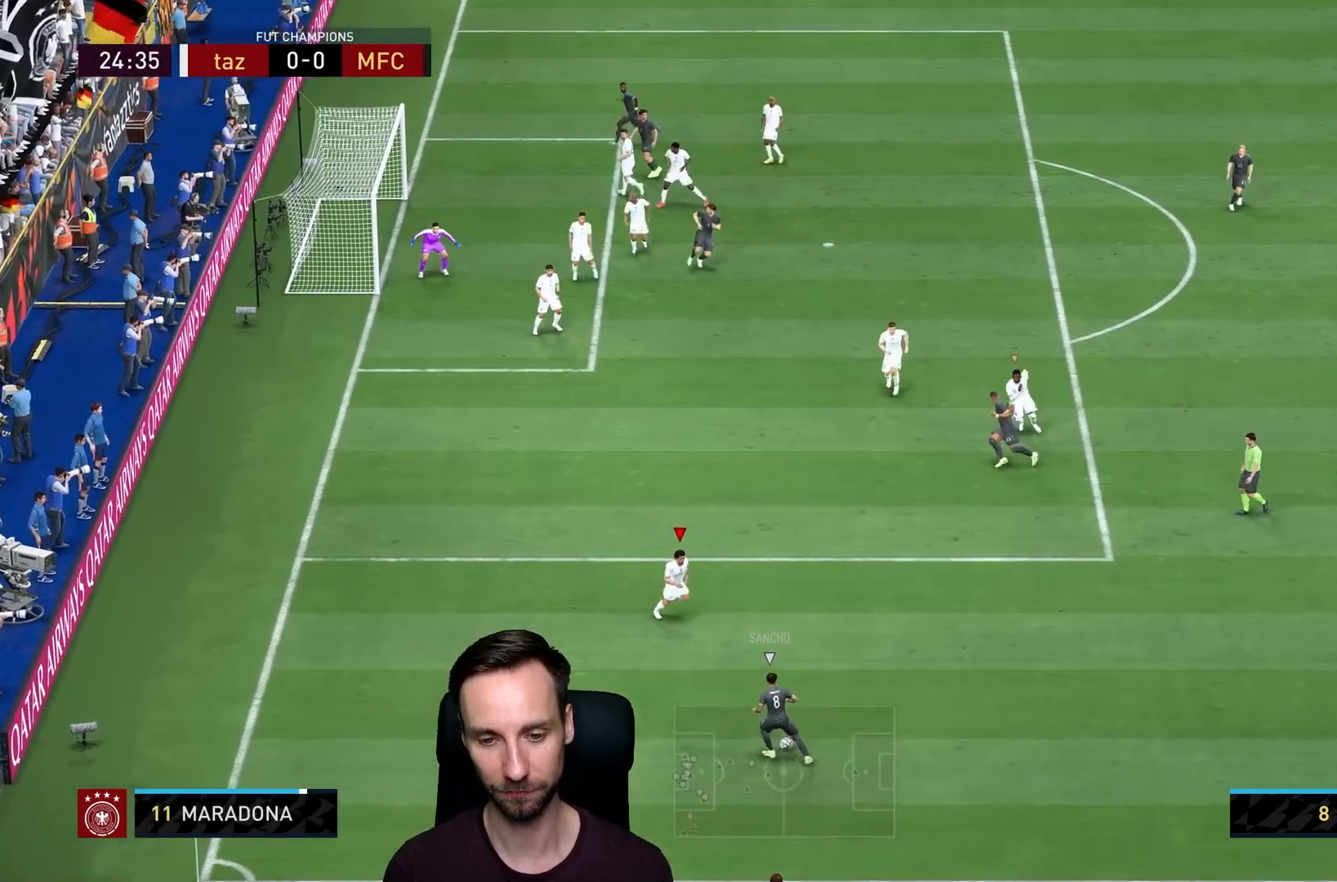
{"buttons": ["L2", "R2"], "left_stick": "down", "right_stick": "center", "events": [[33, "left_stick", "down"], [167, "L2", "down"], [250, "R2", "down"]]}
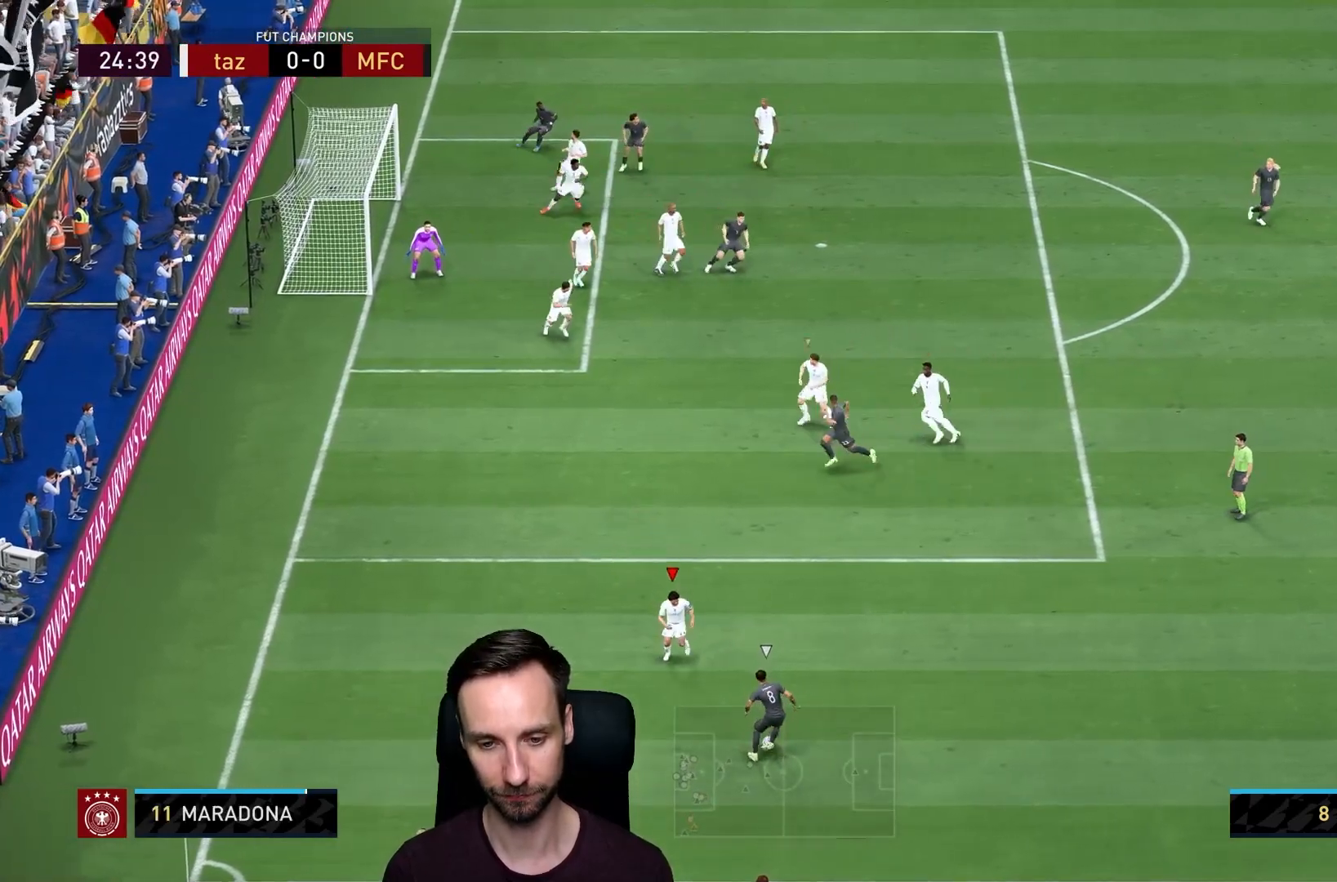
{"buttons": ["L2"], "left_stick": "down-right", "right_stick": "center", "events": [[34, "left_stick", "down-right"], [100, "R2", "up"]]}
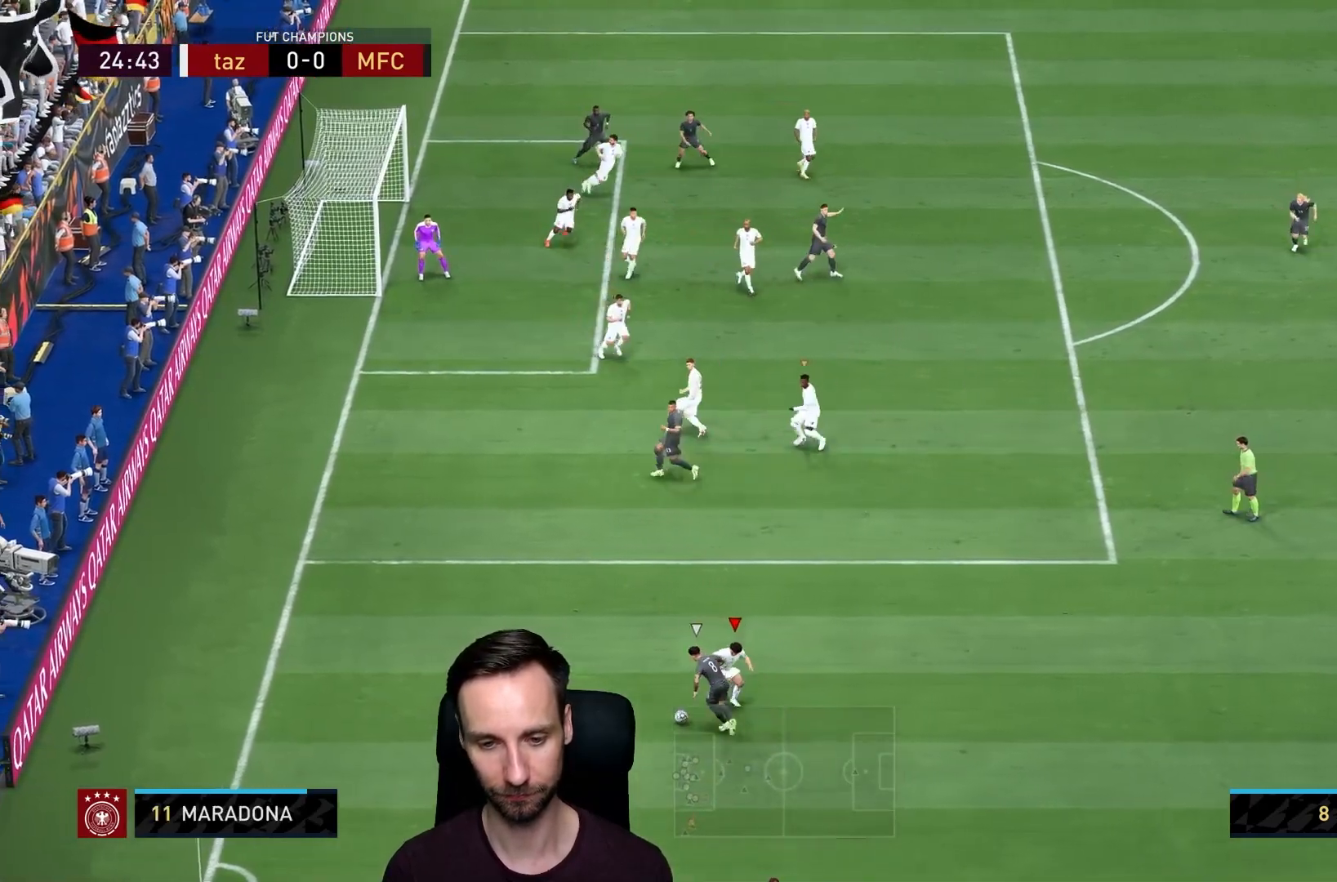
{"buttons": ["L2"], "left_stick": "up-left", "right_stick": "center", "events": [[67, "left_stick", "down-left"], [200, "left_stick", "left"], [450, "left_stick", "up-left"]]}
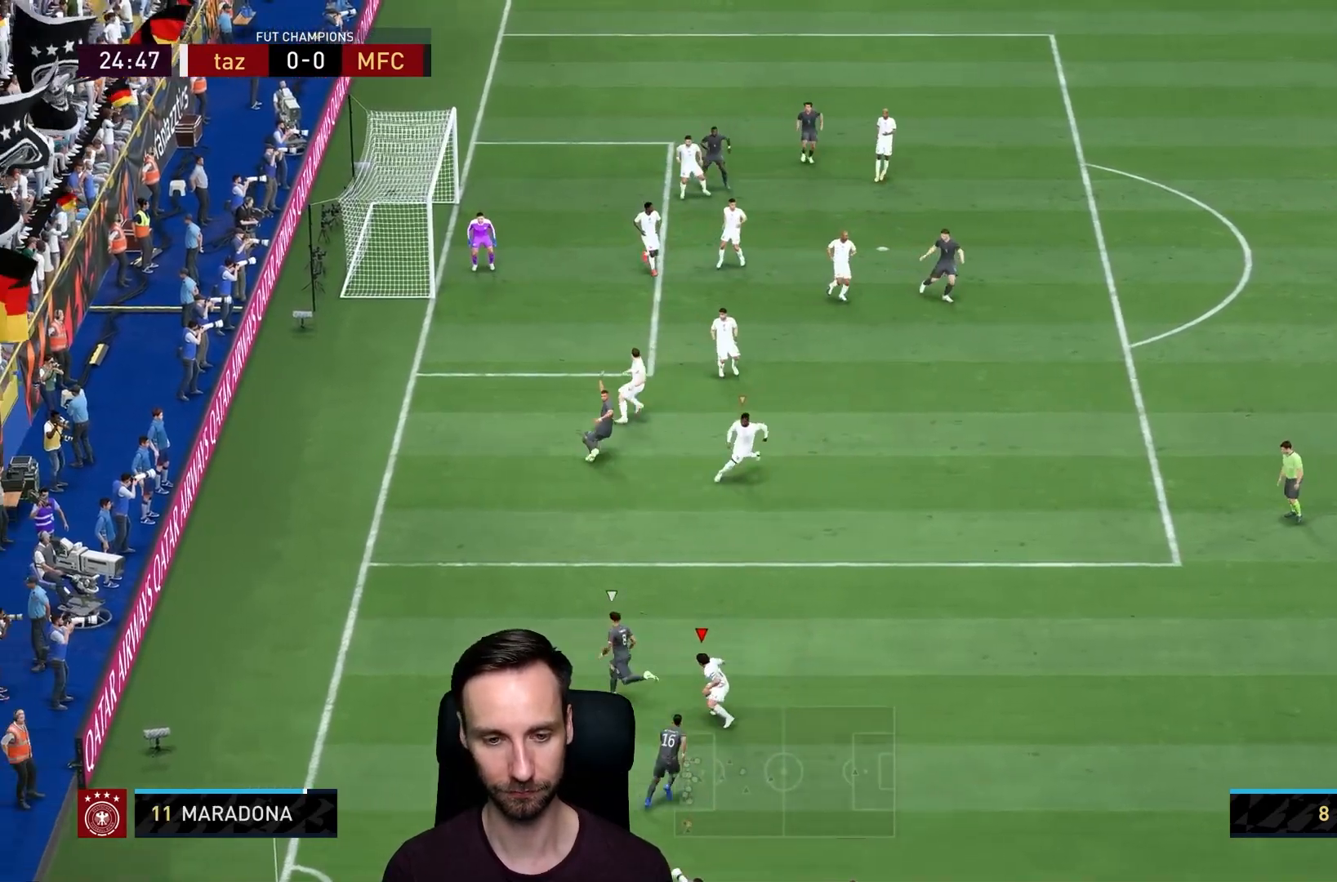
{"buttons": ["R2"], "left_stick": "up-left", "right_stick": "center", "events": [[217, "R2", "down"], [417, "L2", "up"]]}
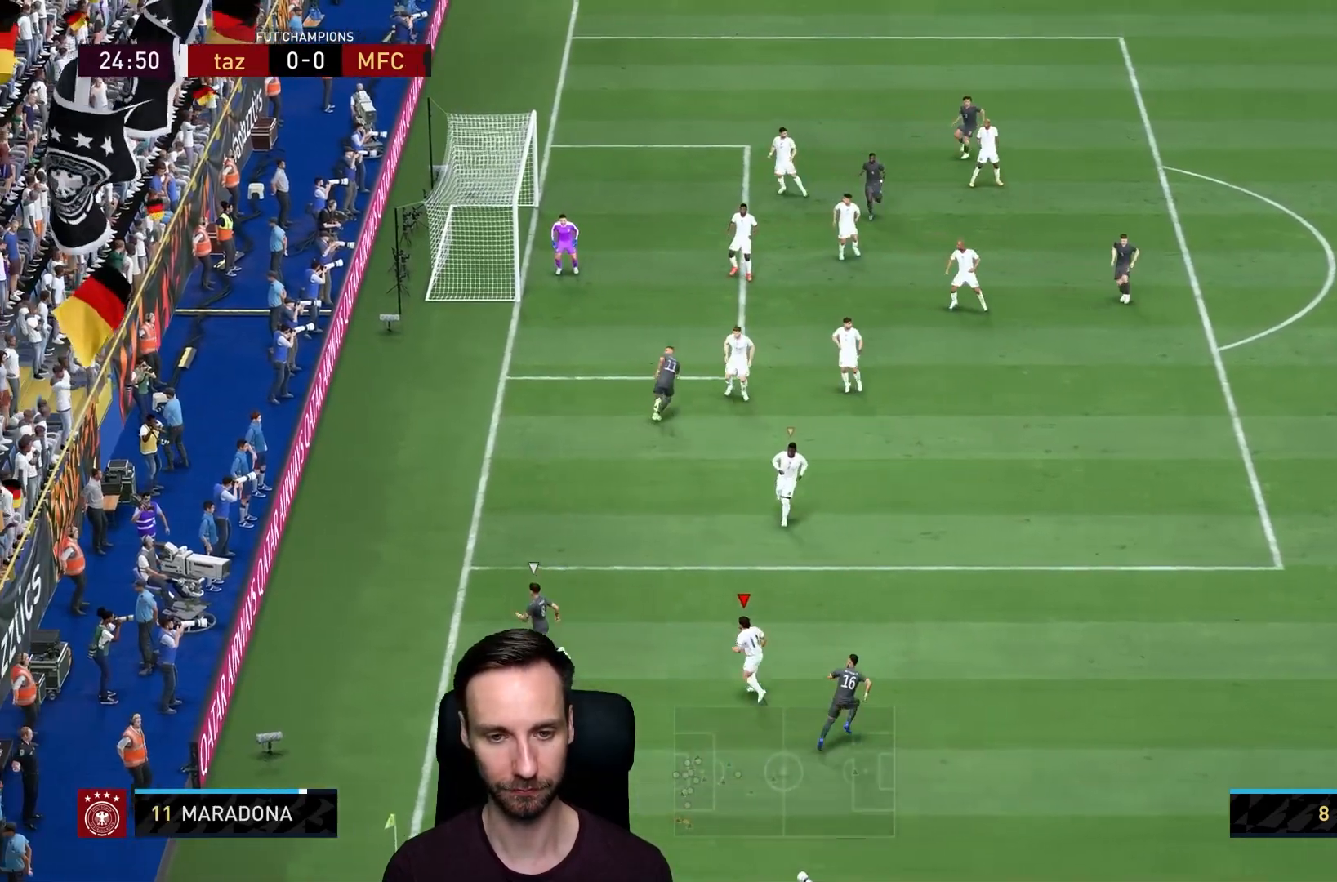
{"buttons": ["R2"], "left_stick": "left", "right_stick": "center", "events": [[33, "left_stick", "left"], [50, "right_stick", "up-right"], [117, "right_stick", "center"]]}
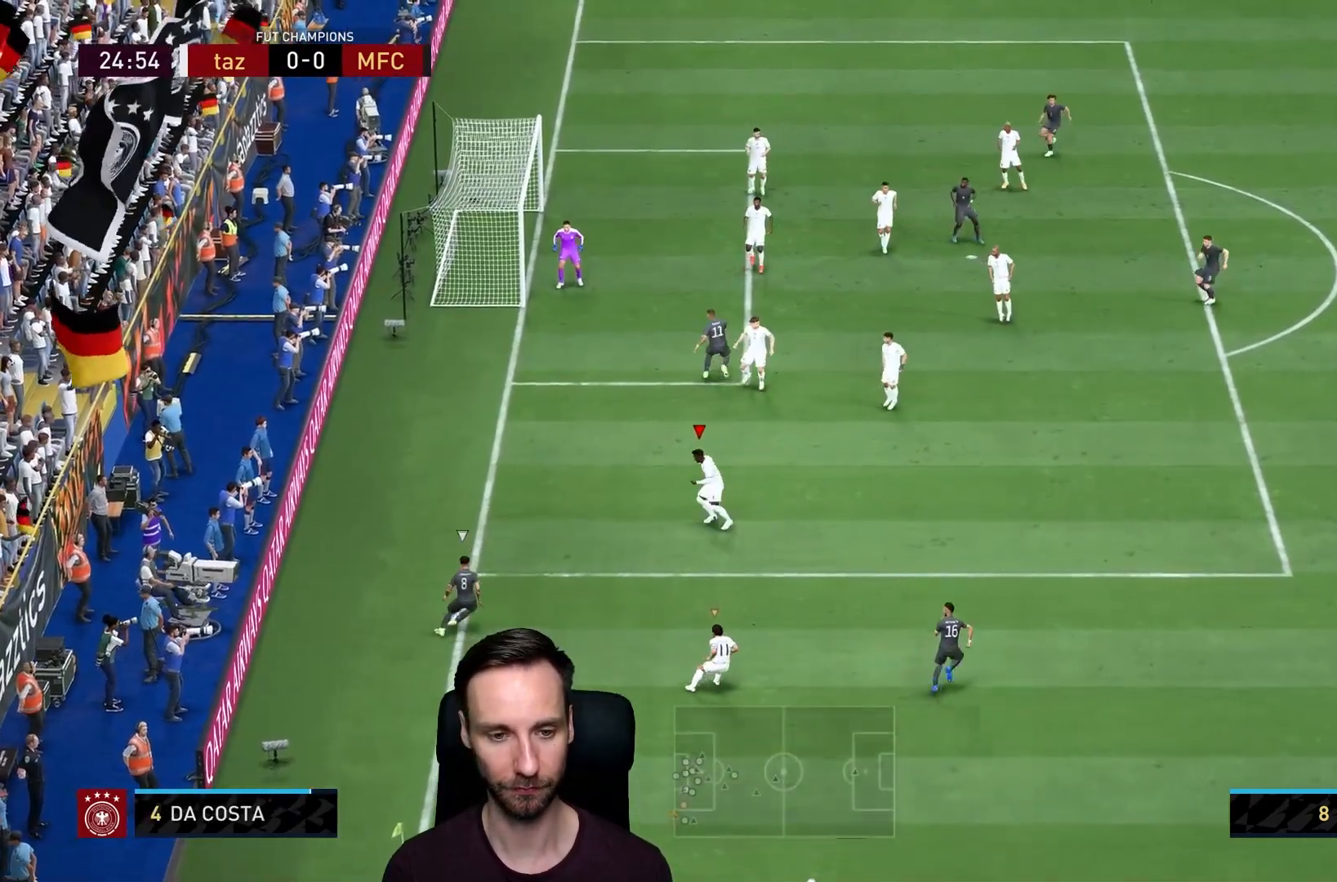
{"buttons": ["L2"], "left_stick": "up", "right_stick": "center", "events": [[301, "L2", "down"], [401, "left_stick", "up"], [434, "R2", "up"]]}
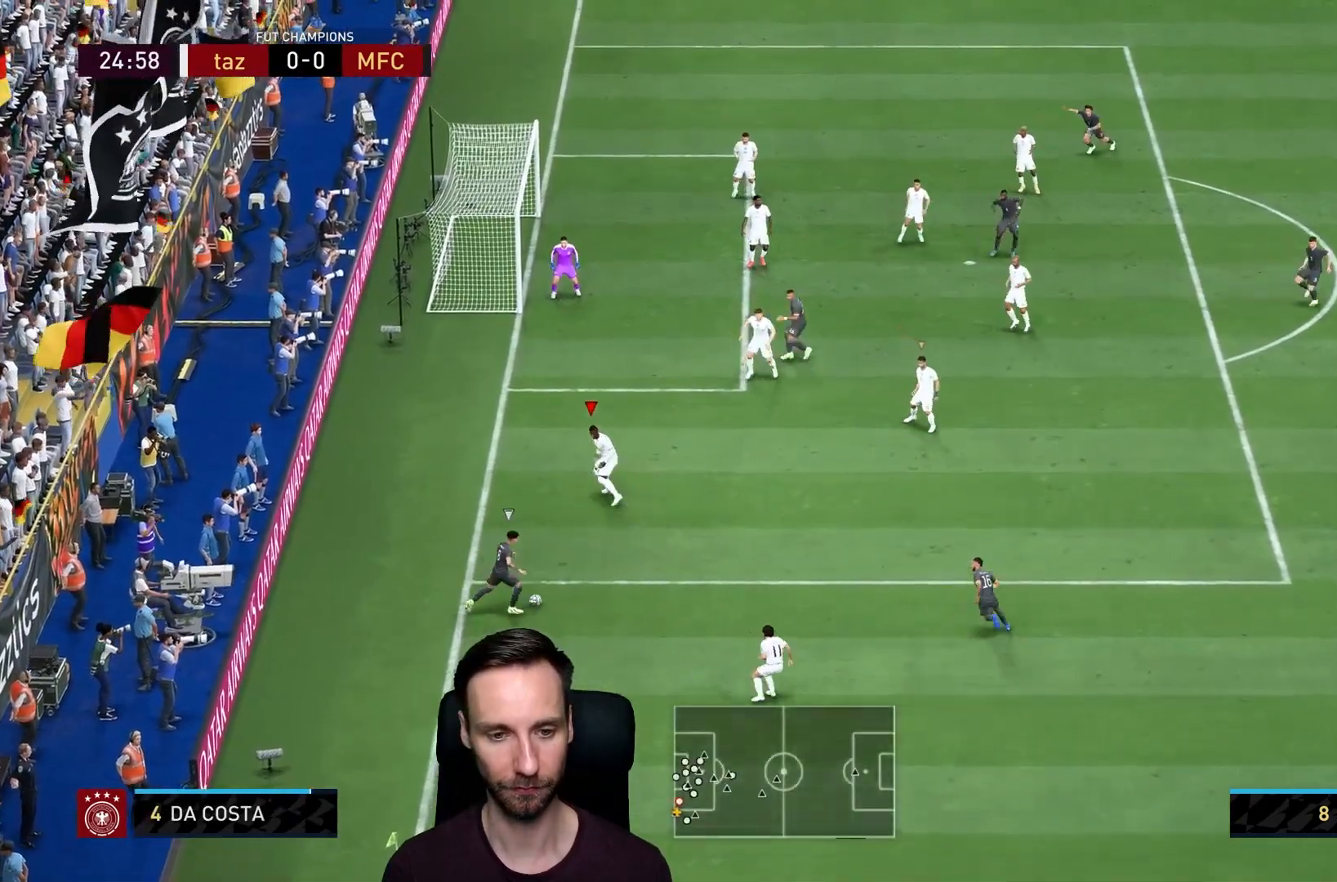
{"buttons": ["L2"], "left_stick": "down", "right_stick": "center", "events": [[33, "left_stick", "up-right"], [67, "R1", "down"], [267, "left_stick", "right"], [500, "R1", "up"], [500, "left_stick", "down"]]}
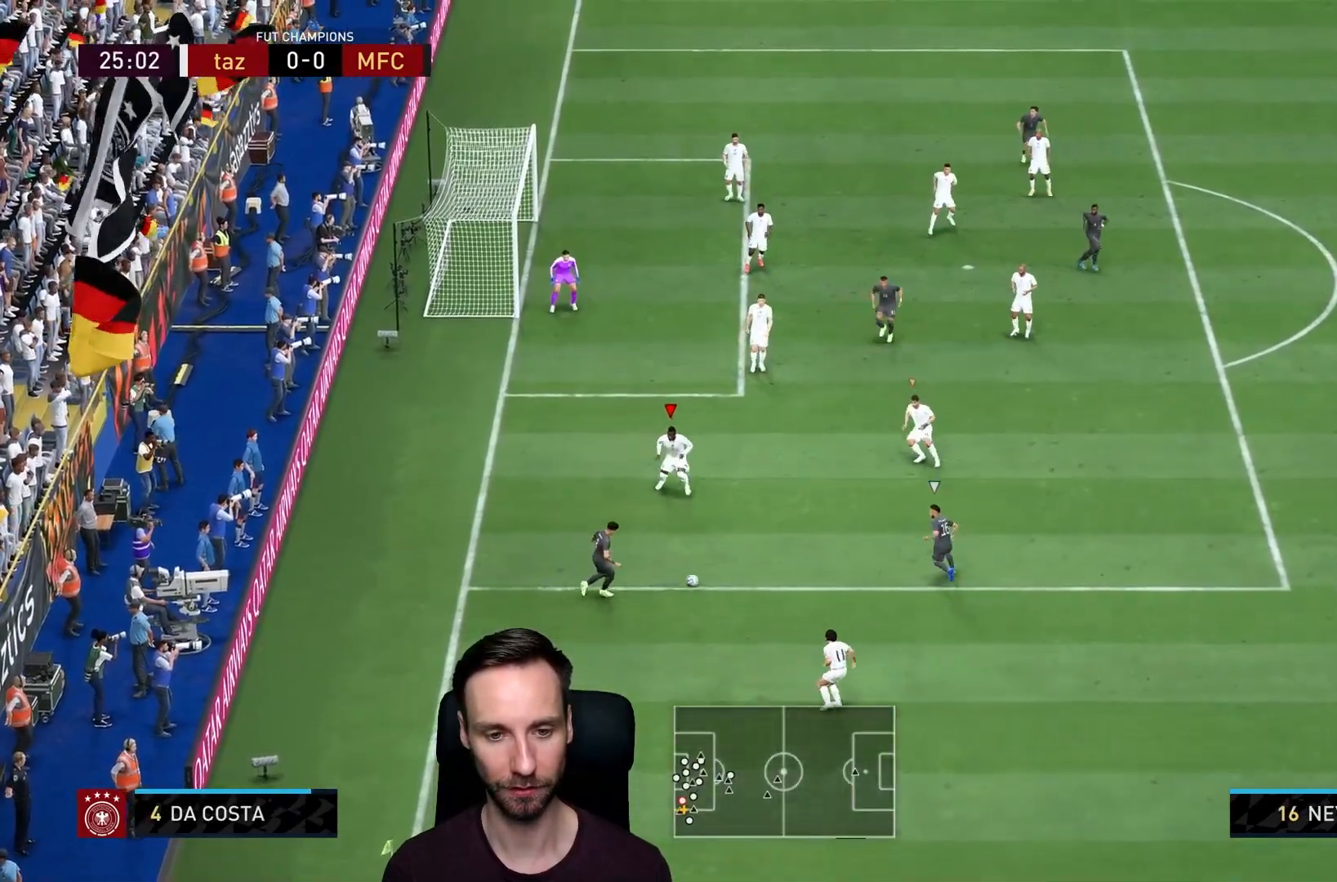
{"buttons": ["L2"], "left_stick": "right", "right_stick": "center", "events": [[501, "left_stick", "right"]]}
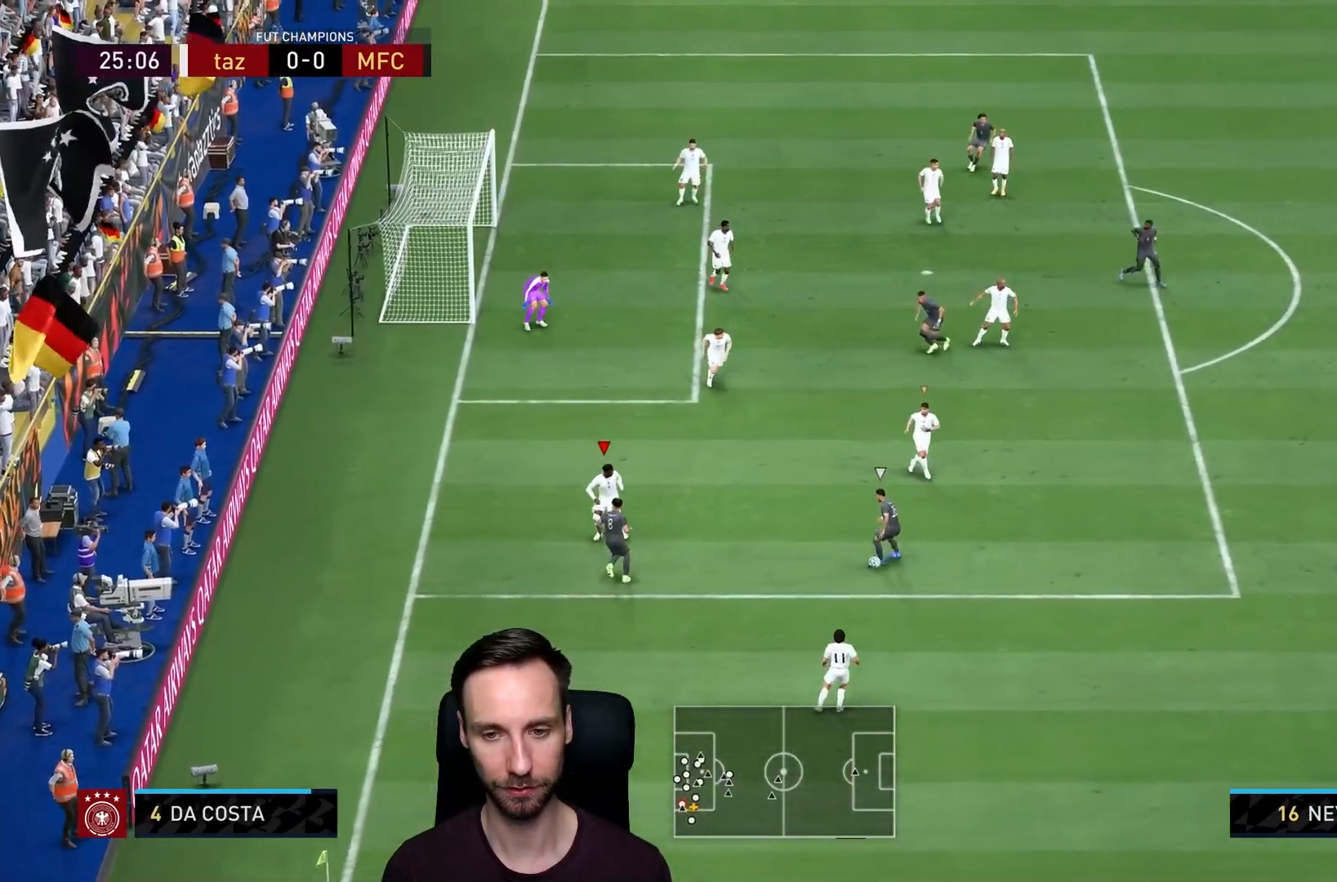
{"buttons": ["R1", "R2"], "left_stick": "right", "right_stick": "center", "events": [[133, "R1", "down"], [250, "L2", "up"], [267, "R1", "up"], [283, "R2", "down"], [300, "right_stick", "up"], [400, "right_stick", "center"], [484, "R1", "down"]]}
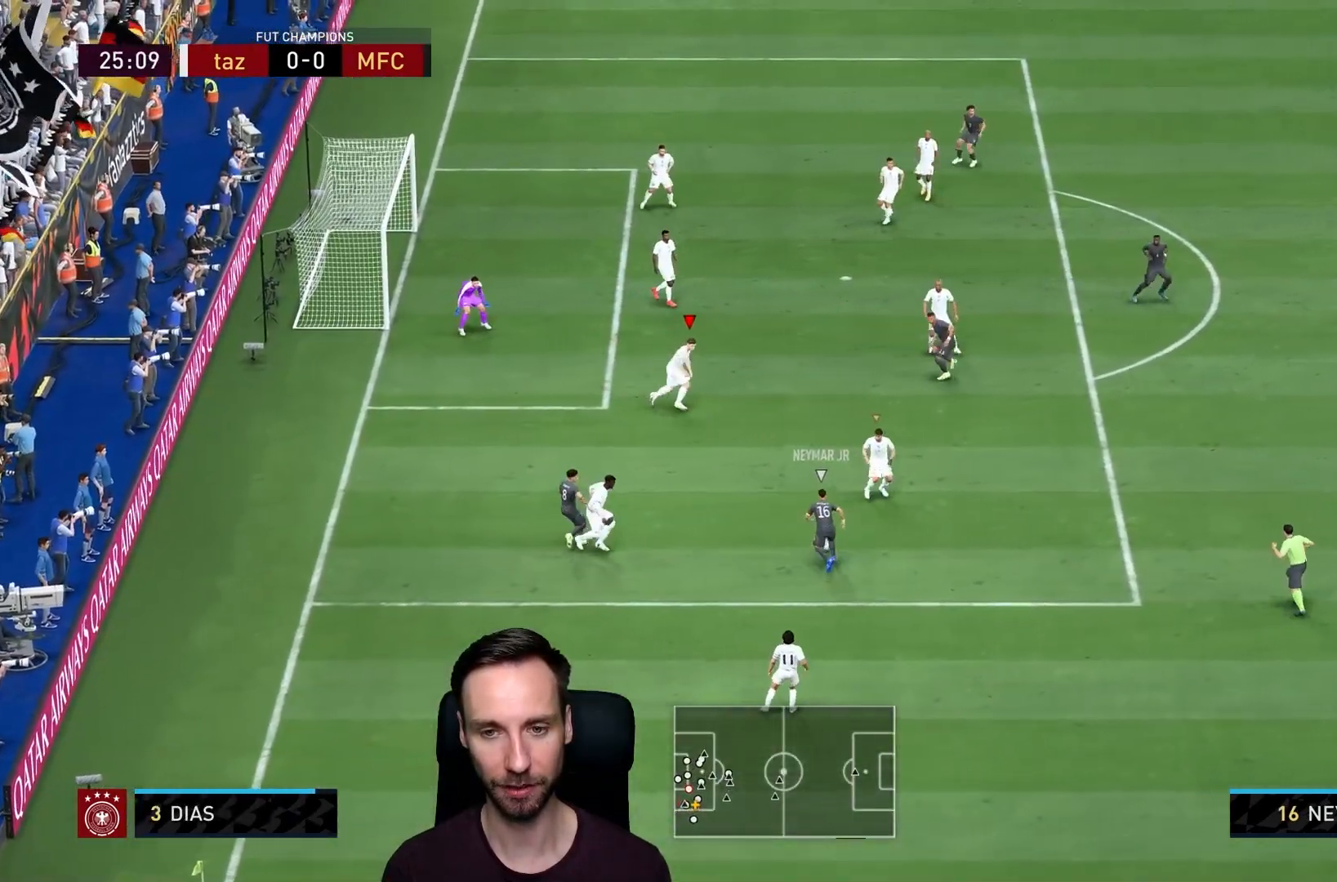
{"buttons": ["L2", "R1"], "left_stick": "up-right", "right_stick": "center", "events": [[67, "R2", "up"], [384, "left_stick", "up-right"], [451, "L2", "down"]]}
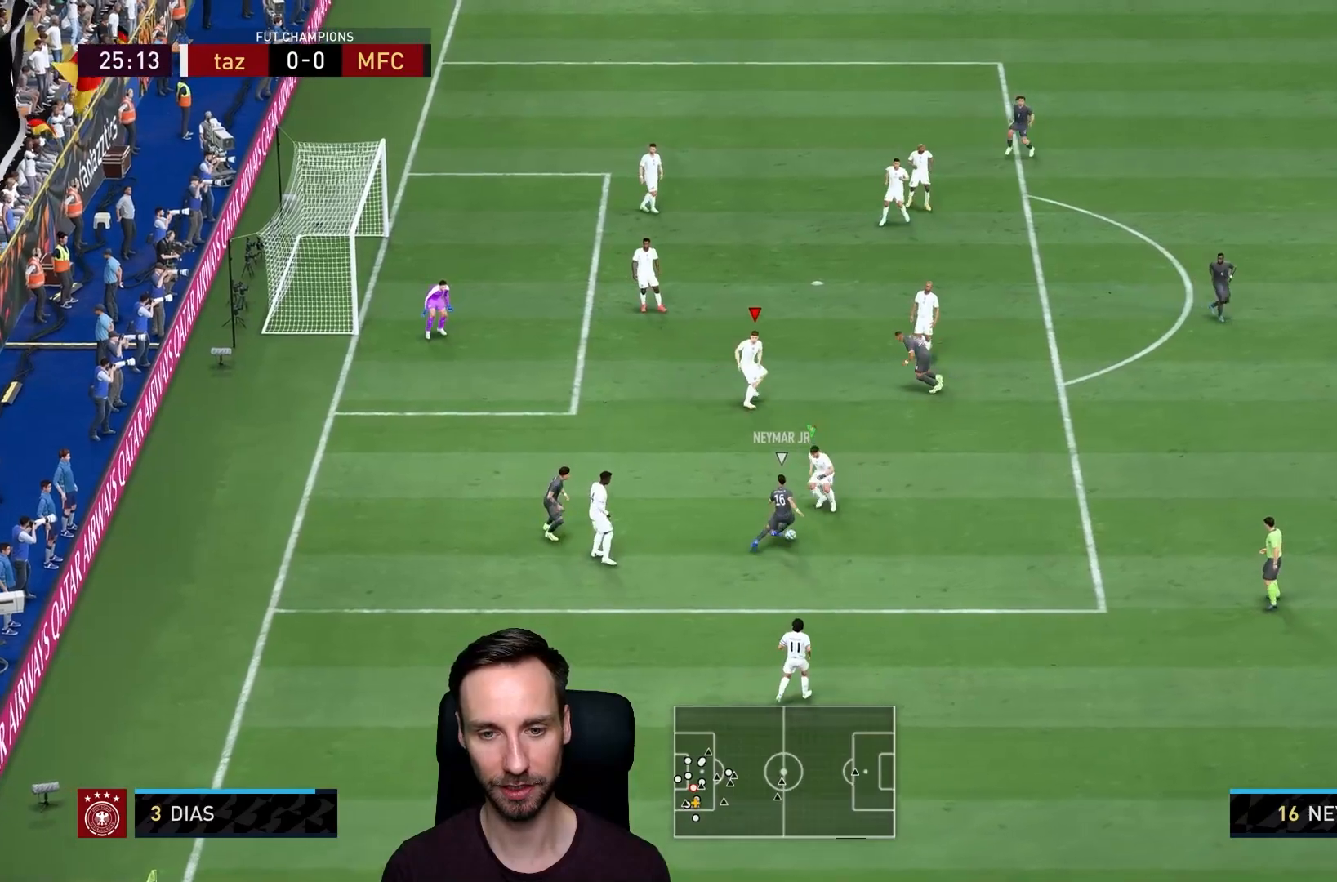
{"buttons": ["L2", "R1"], "left_stick": "up-left", "right_stick": "center", "events": [[83, "left_stick", "up-left"]]}
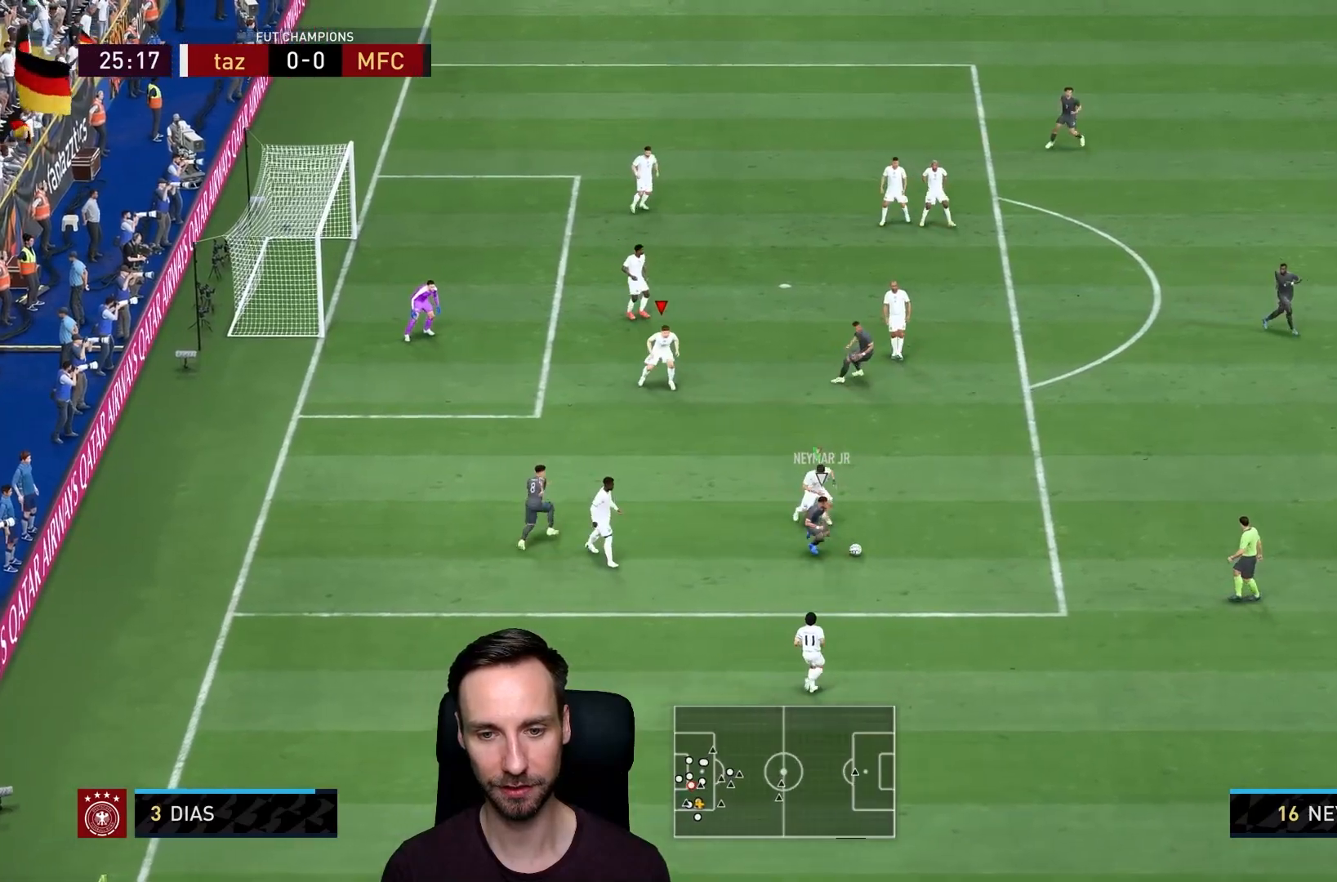
{"buttons": ["R1"], "left_stick": "down-right", "right_stick": "center", "events": [[17, "left_stick", "right"], [401, "L2", "up"], [417, "left_stick", "down-right"]]}
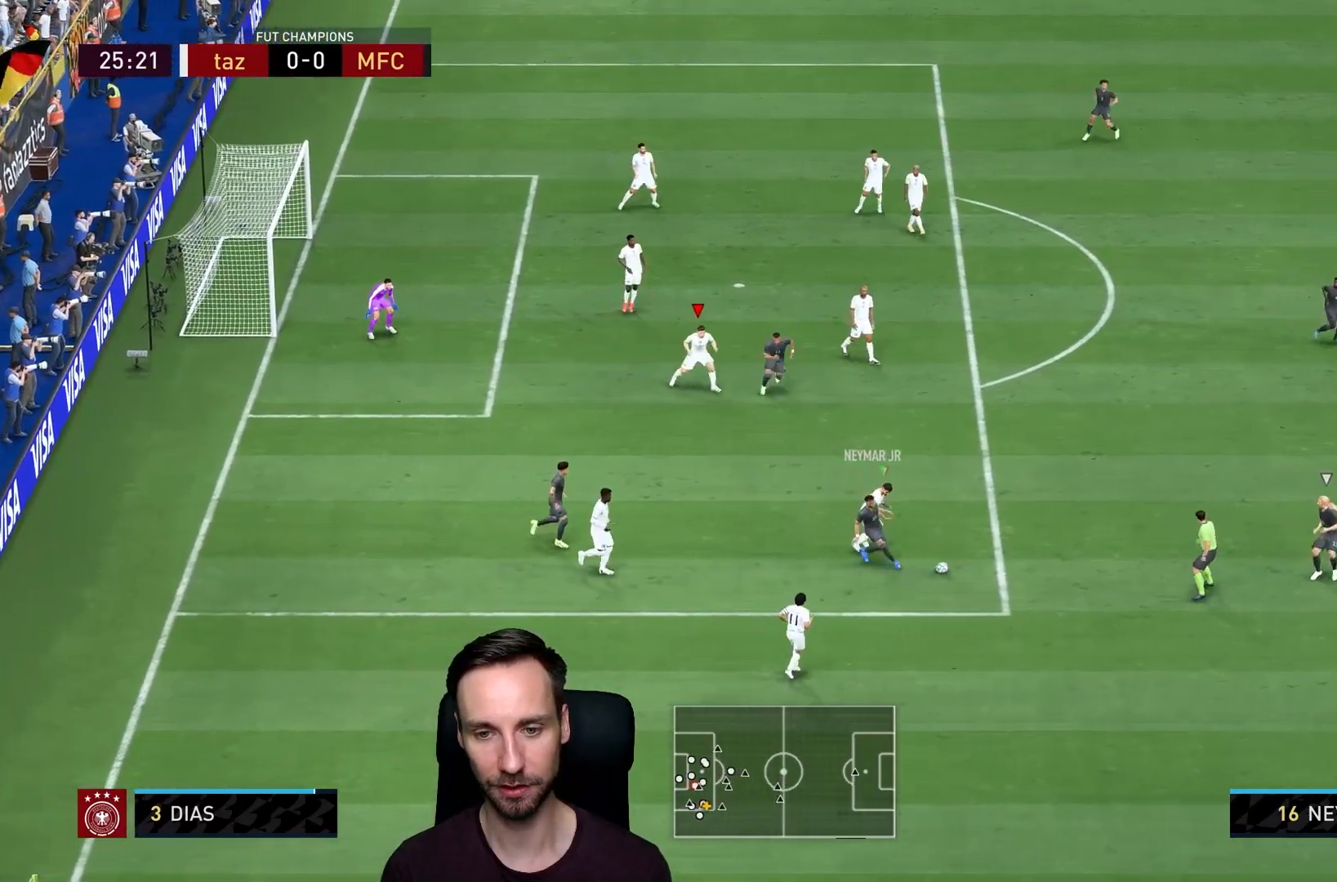
{"buttons": ["R1"], "left_stick": "right", "right_stick": "center", "events": [[267, "L2", "down"], [467, "left_stick", "right"], [484, "L2", "up"]]}
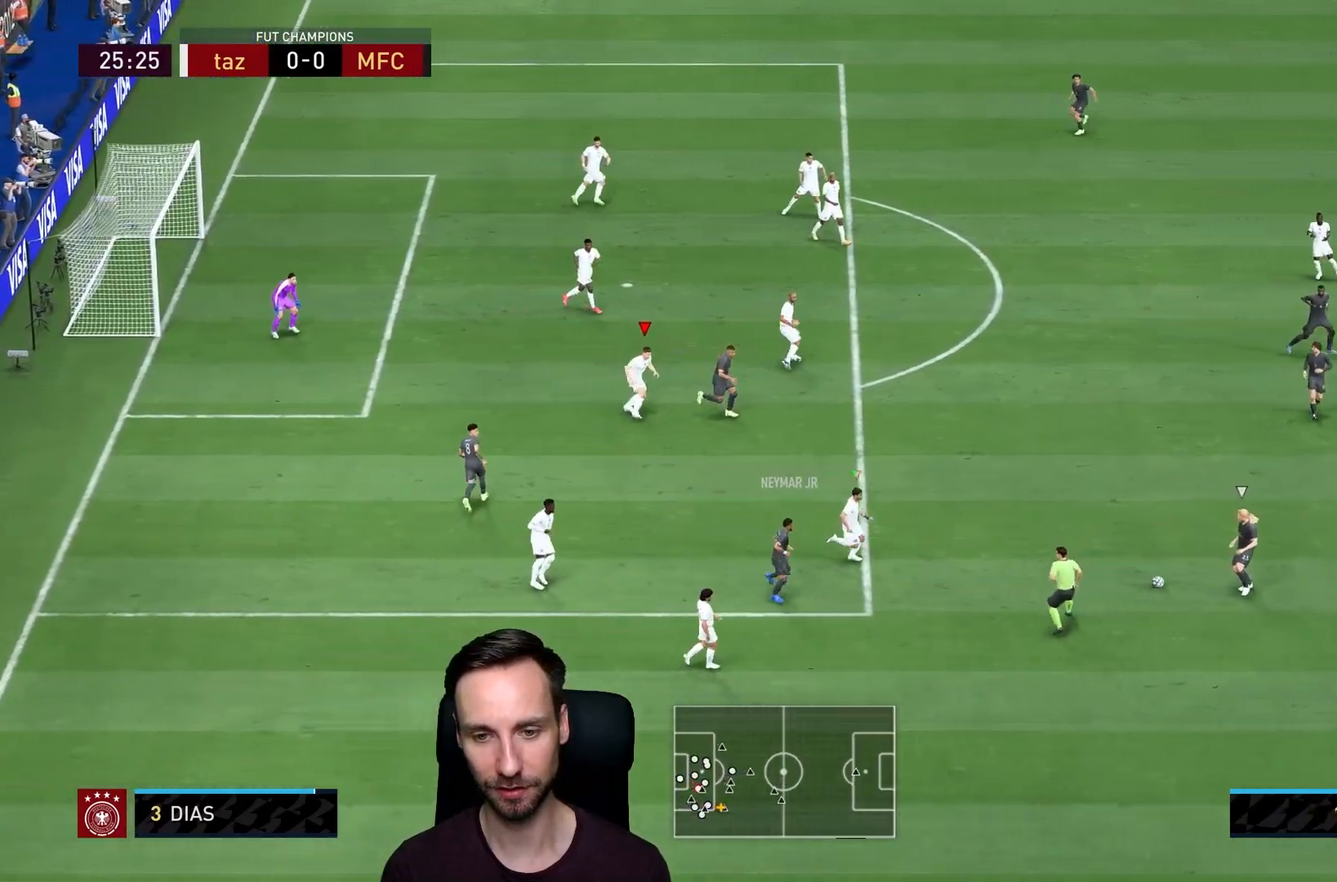
{"buttons": [], "left_stick": "right", "right_stick": "center", "events": [[67, "L1", "down"], [67, "R1", "up"], [301, "L1", "up"]]}
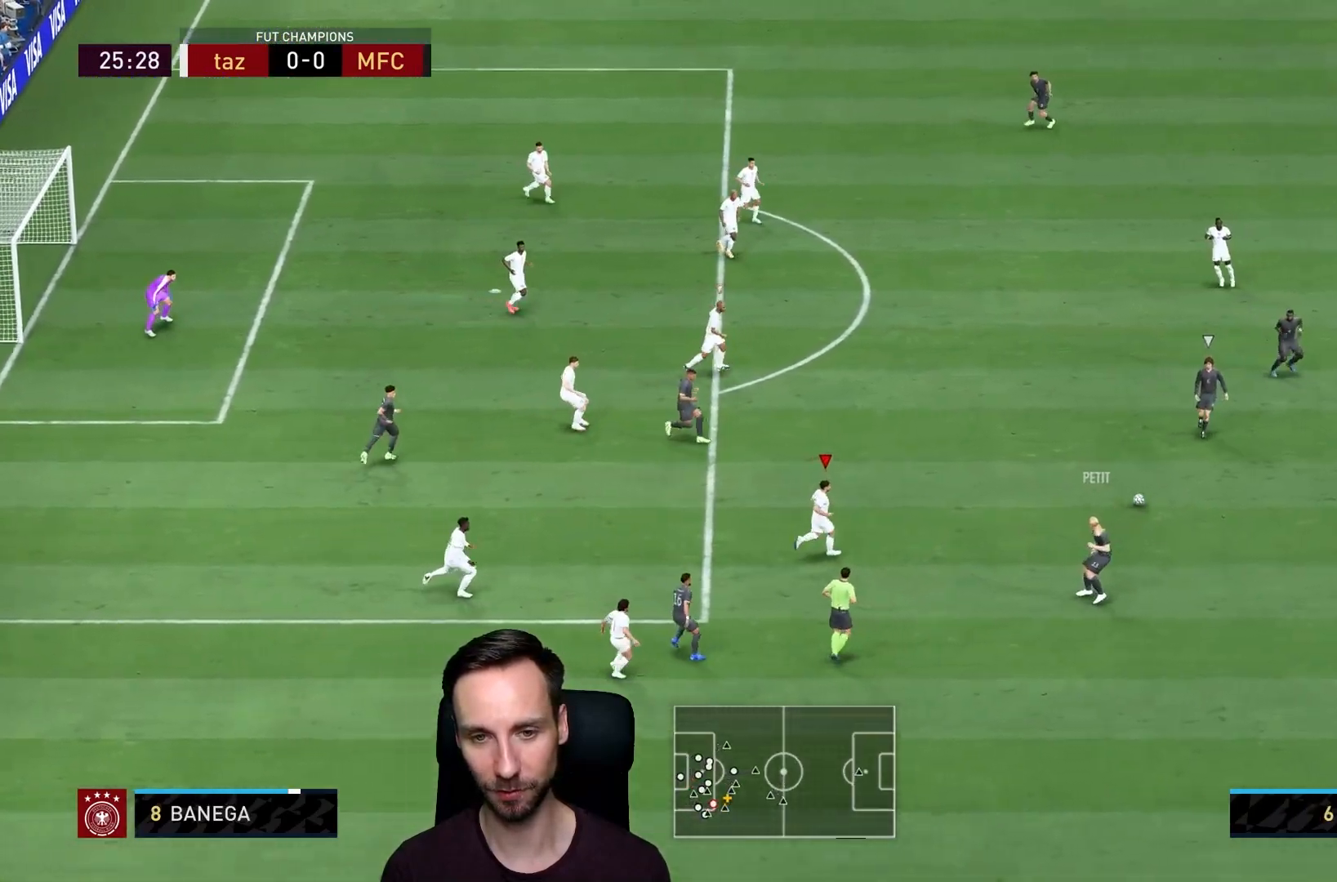
{"buttons": ["L2", "R2"], "left_stick": "down-right", "right_stick": "center", "events": [[50, "R2", "down"], [167, "left_stick", "down-right"], [200, "right_stick", "up"], [250, "L2", "down"], [334, "right_stick", "center"]]}
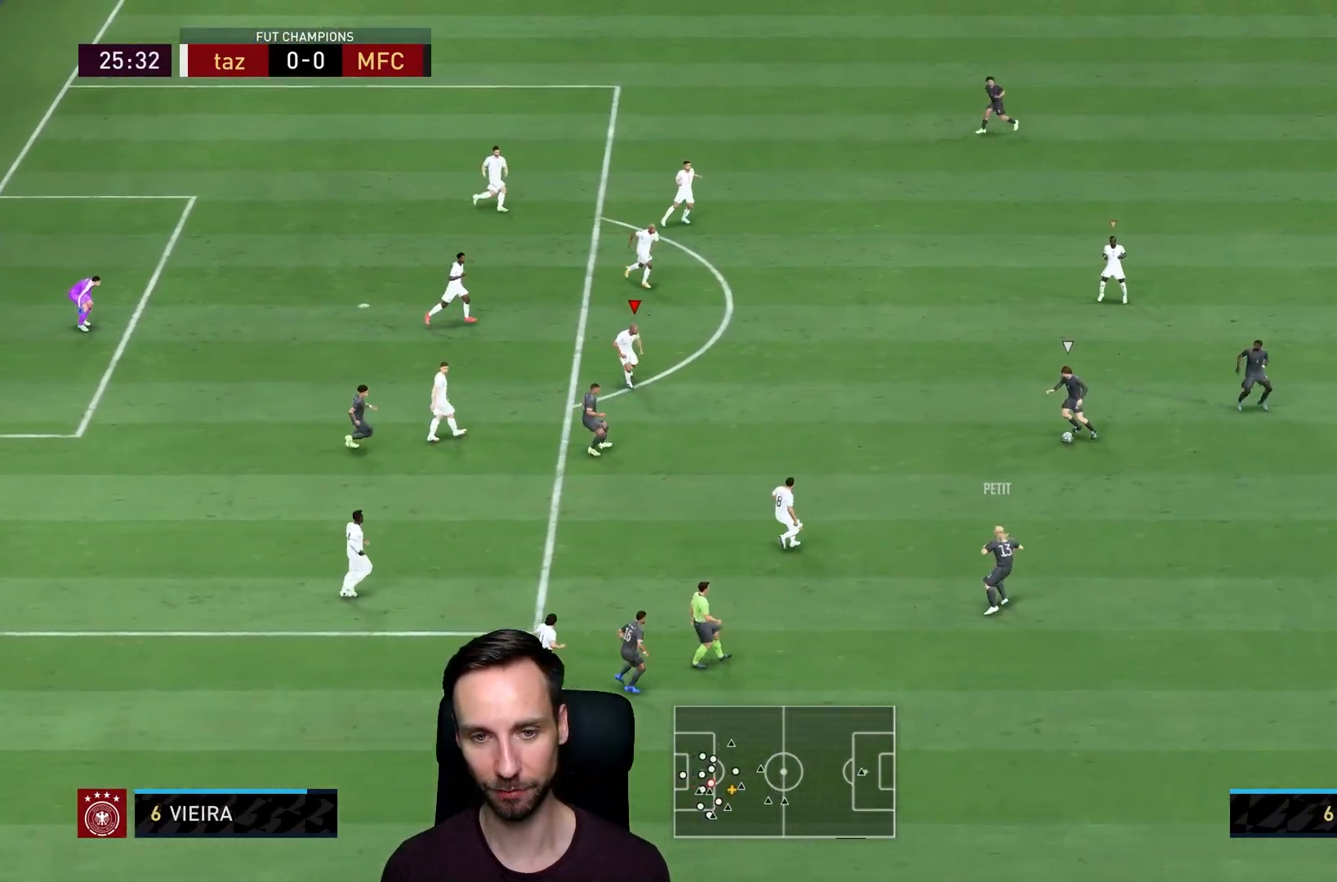
{"buttons": ["L2", "R2"], "left_stick": "right", "right_stick": "center", "events": [[50, "R1", "down"], [384, "R1", "up"], [384, "left_stick", "right"]]}
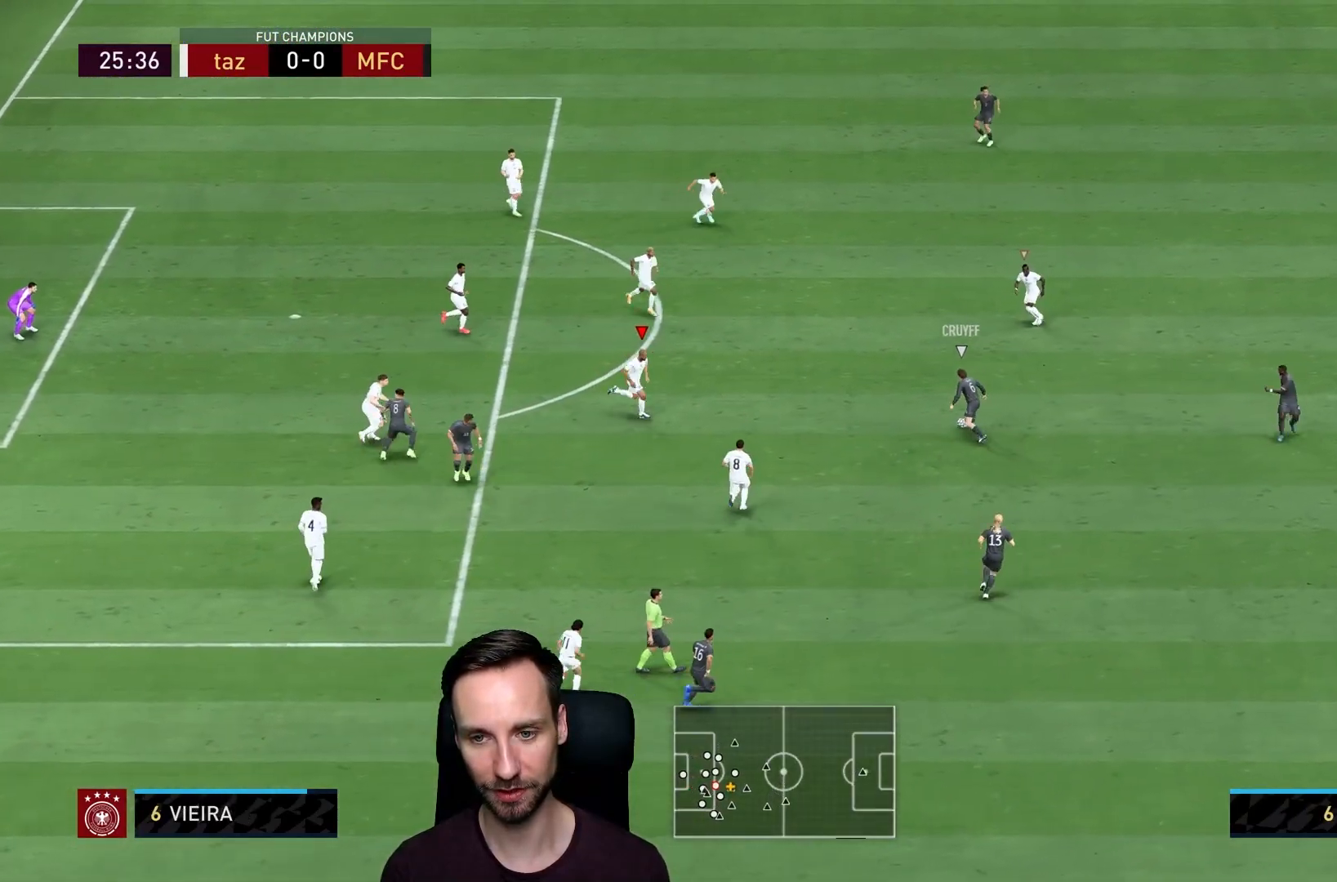
{"buttons": ["L2", "R2"], "left_stick": "down-right", "right_stick": "center", "events": [[217, "left_stick", "down-right"]]}
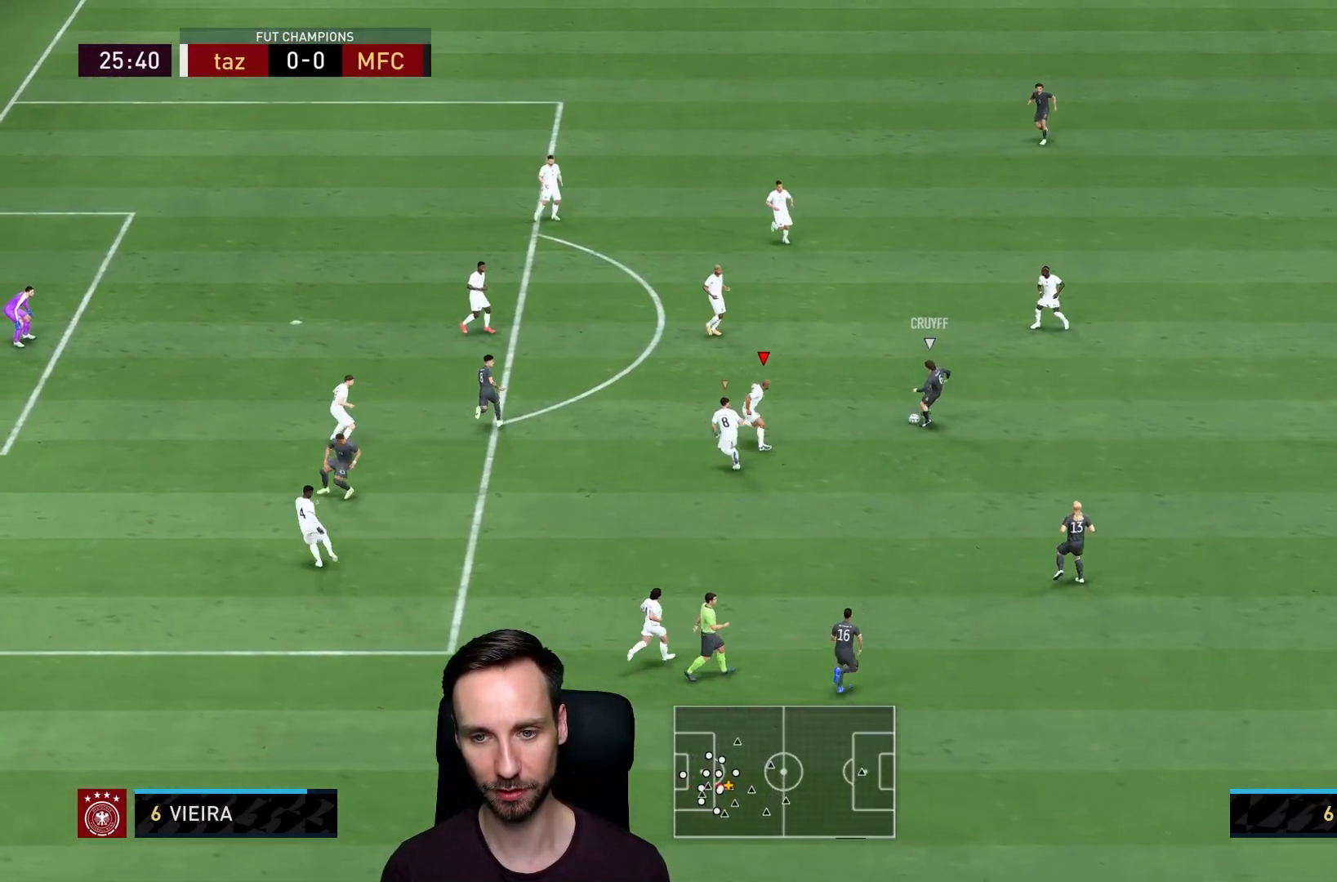
{"buttons": ["CIRCLE", "L2", "R2"], "left_stick": "up-right", "right_stick": "center", "events": [[84, "left_stick", "right"], [384, "left_stick", "up-right"], [467, "CIRCLE", "down"]]}
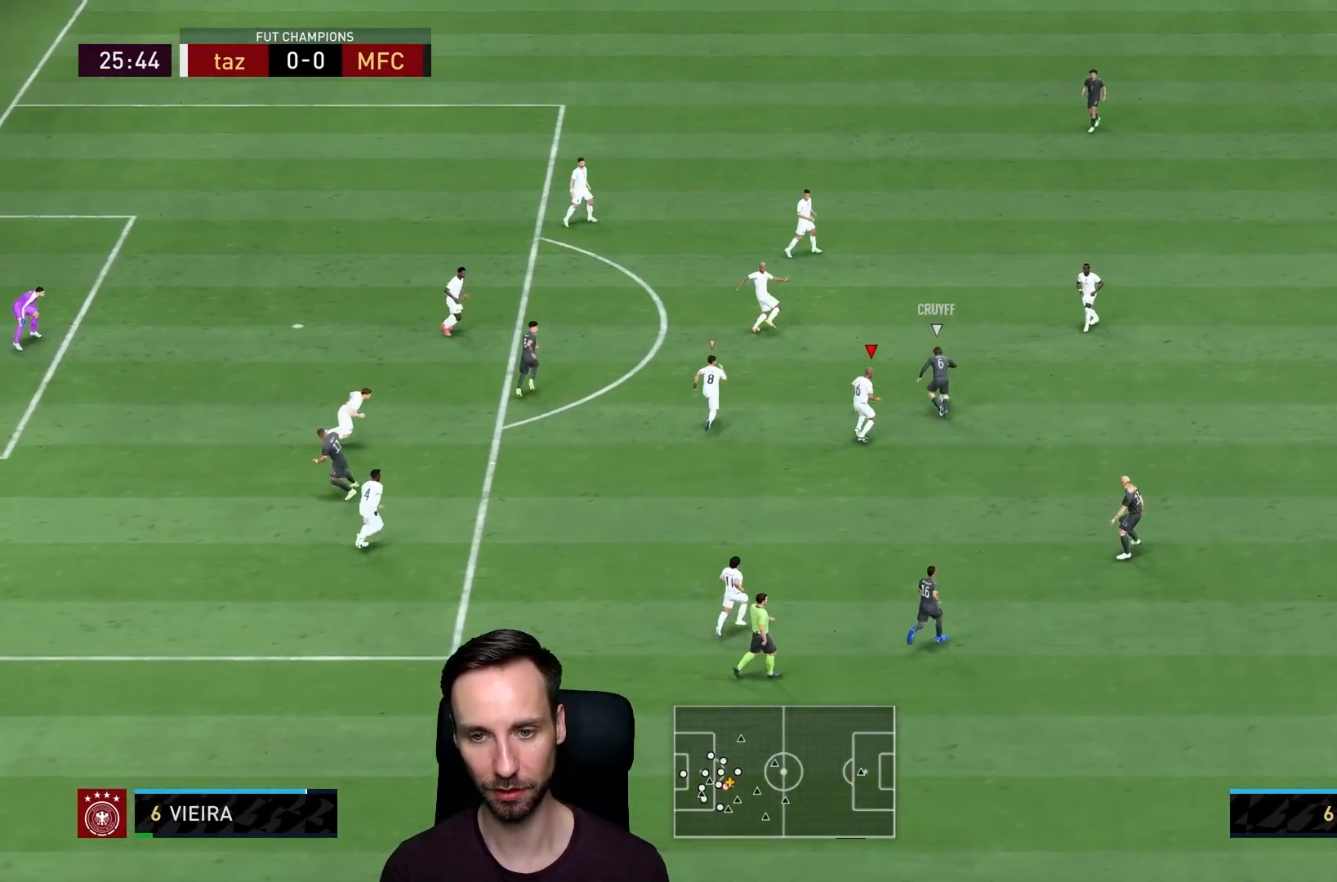
{"buttons": ["L2", "R2"], "left_stick": "left", "right_stick": "up-left", "events": [[67, "left_stick", "up"], [167, "CIRCLE", "up"], [267, "left_stick", "up-left"], [450, "right_stick", "up-left"], [467, "left_stick", "left"]]}
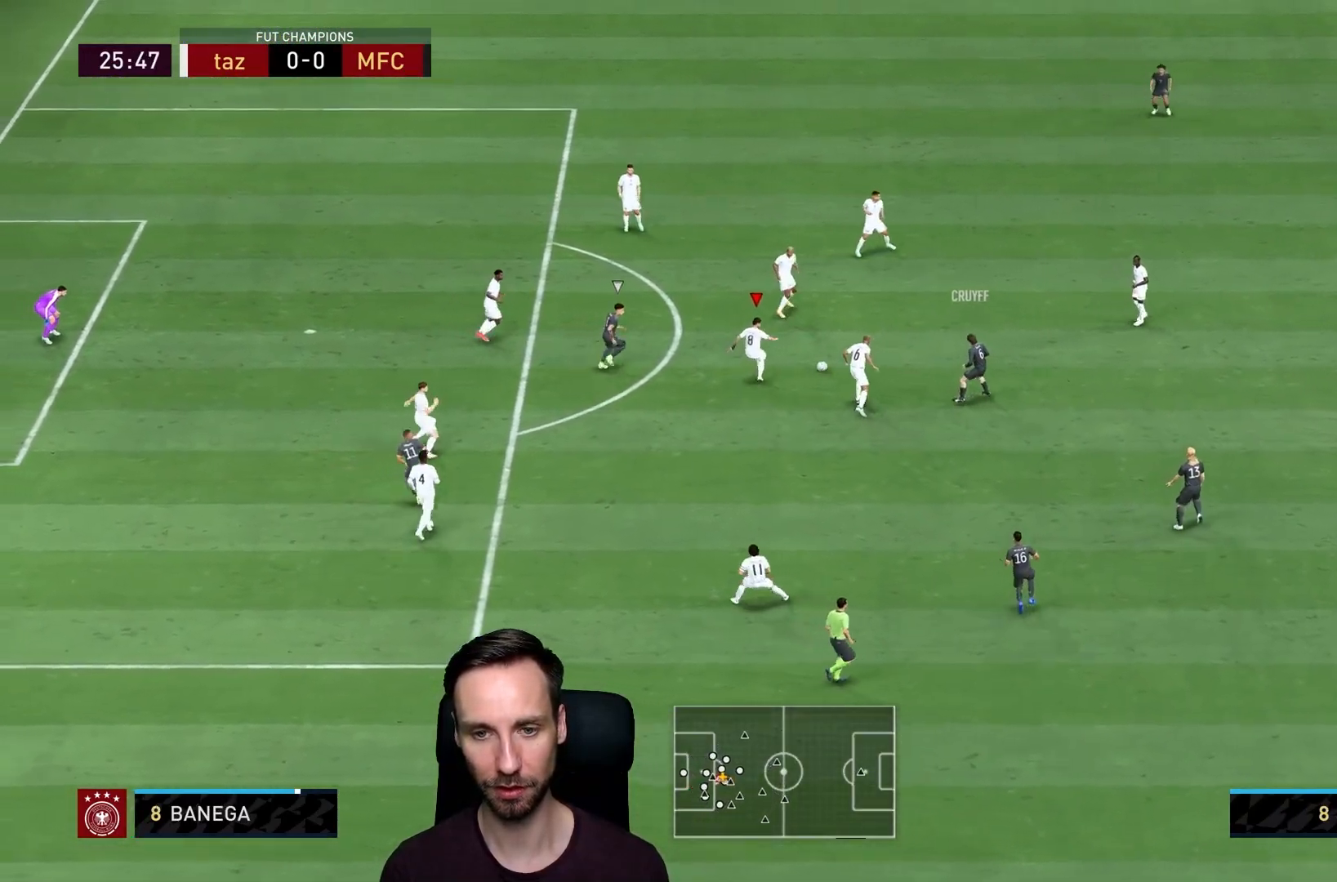
{"buttons": ["L2", "R2"], "left_stick": "up-right", "right_stick": "center", "events": [[34, "right_stick", "center"], [134, "R1", "down"], [267, "left_stick", "up-left"], [434, "left_stick", "up-right"], [501, "R1", "up"]]}
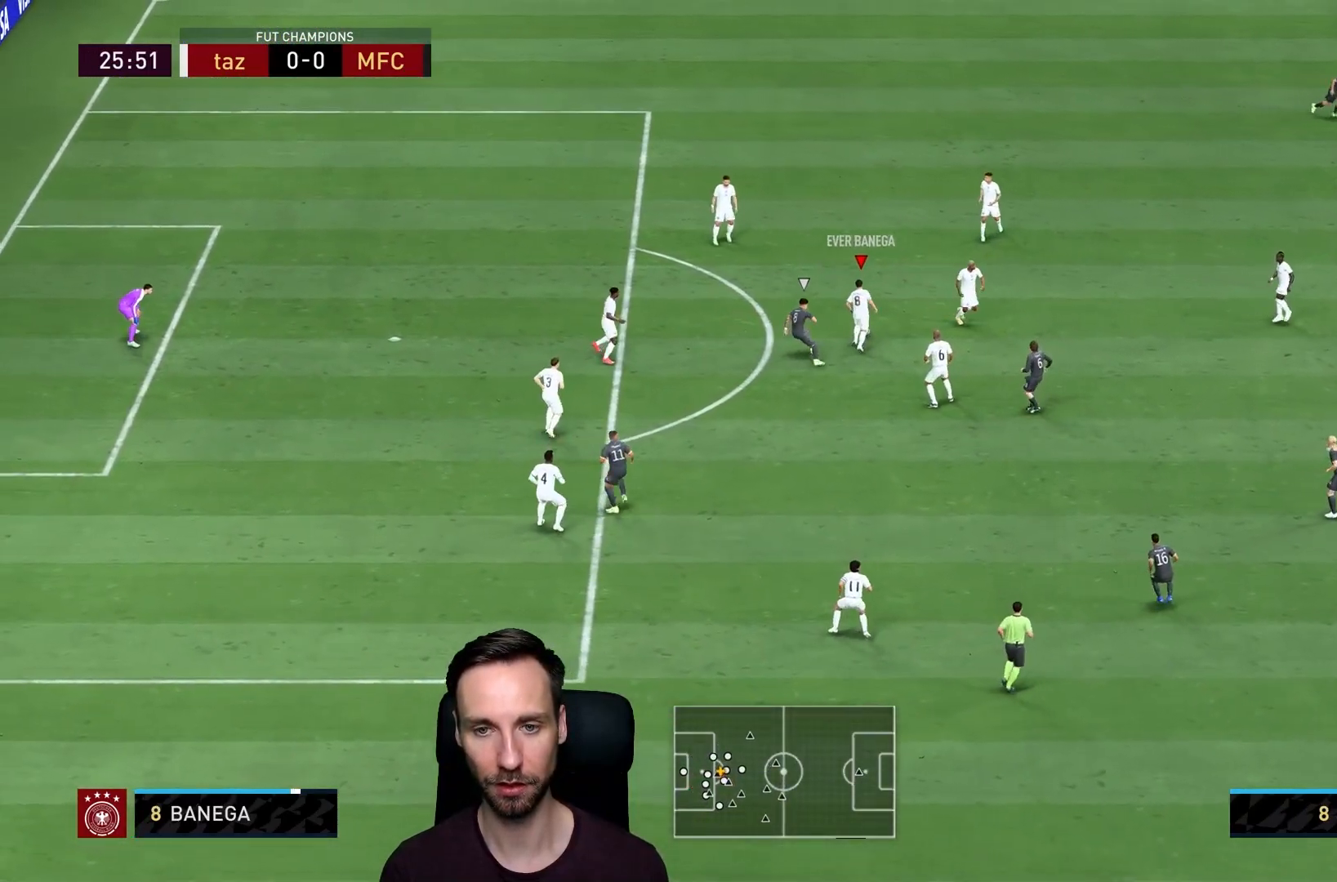
{"buttons": [], "left_stick": "right", "right_stick": "center", "events": [[100, "CROSS", "down"], [100, "L2", "up"], [100, "R2", "up"], [267, "CROSS", "up"], [367, "left_stick", "right"]]}
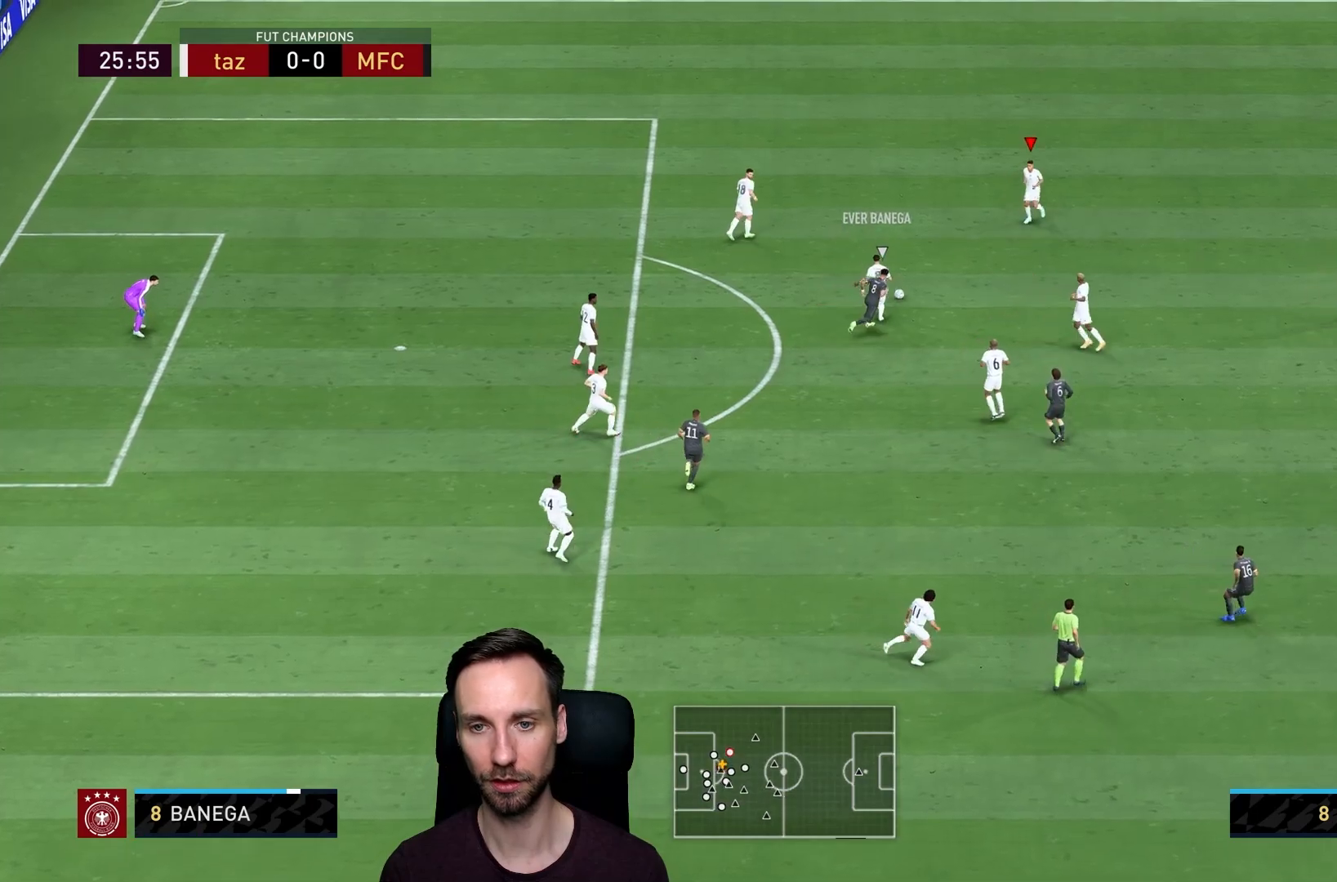
{"buttons": ["CROSS", "L1"], "left_stick": "down-right", "right_stick": "center", "events": [[351, "left_stick", "down-right"], [417, "CROSS", "down"], [417, "L1", "down"]]}
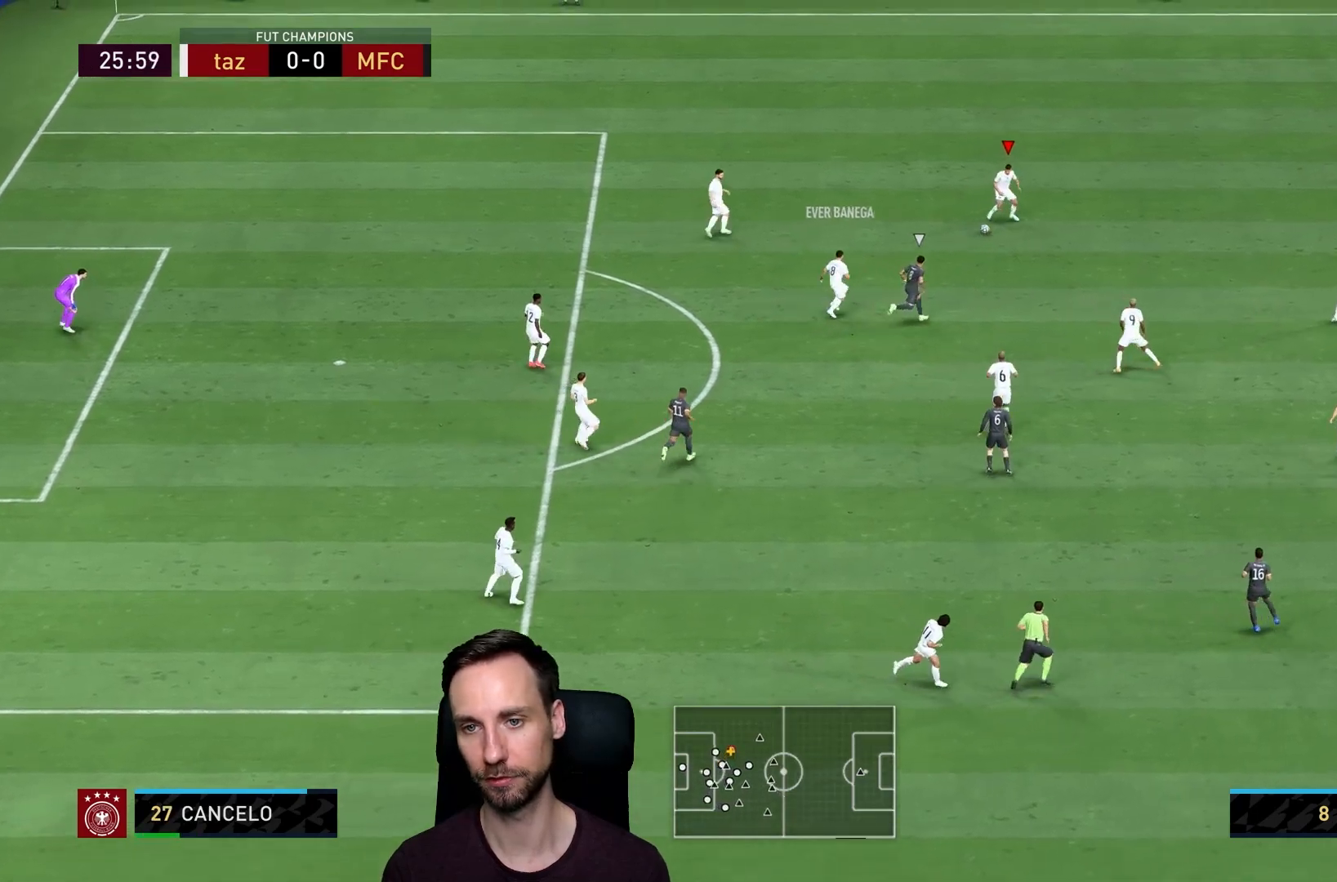
{"buttons": [], "left_stick": "down-right", "right_stick": "center", "events": [[67, "CROSS", "up"], [234, "L1", "up"]]}